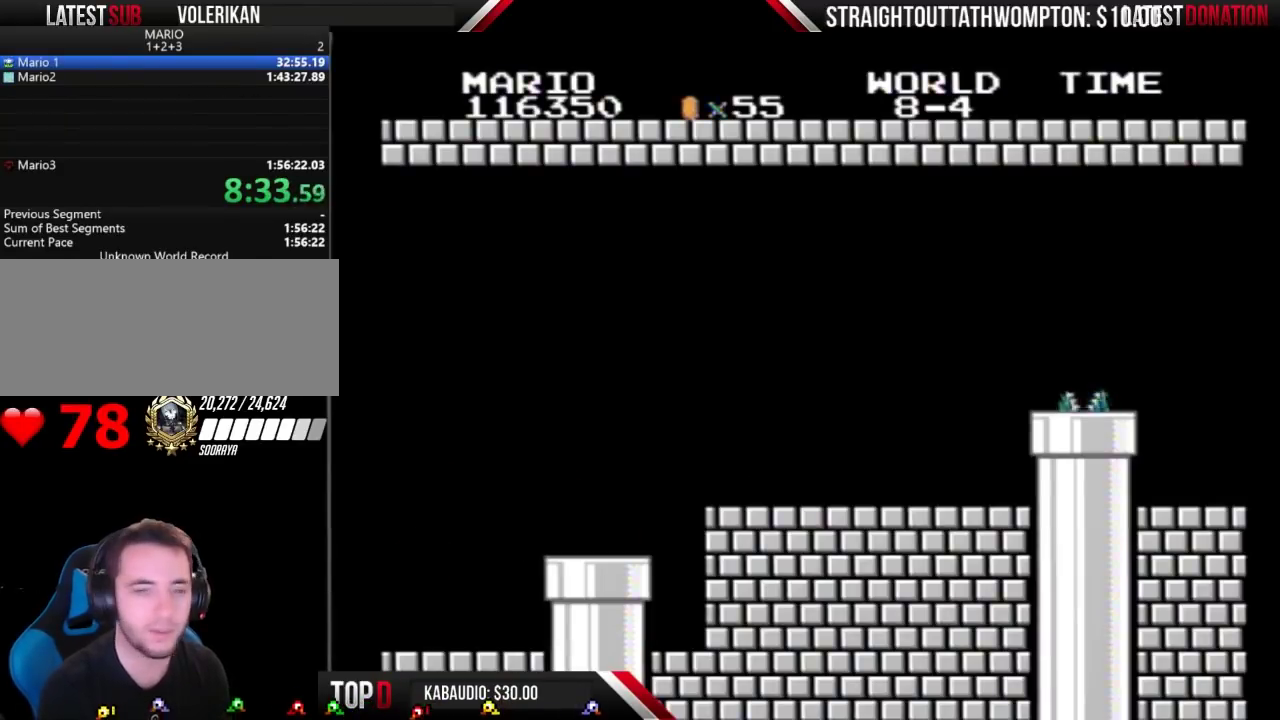
Gameplay with a controller (Nintendo layout); each line is a JSON object with the inputs held at the frame after it. "events" lists button and stick changes between this image and that frame as [ms after this image, input, new state], when the widget could be followed in between. Not read: L3 R3.
{"buttons": ["B", "DPAD_RIGHT"], "events": []}
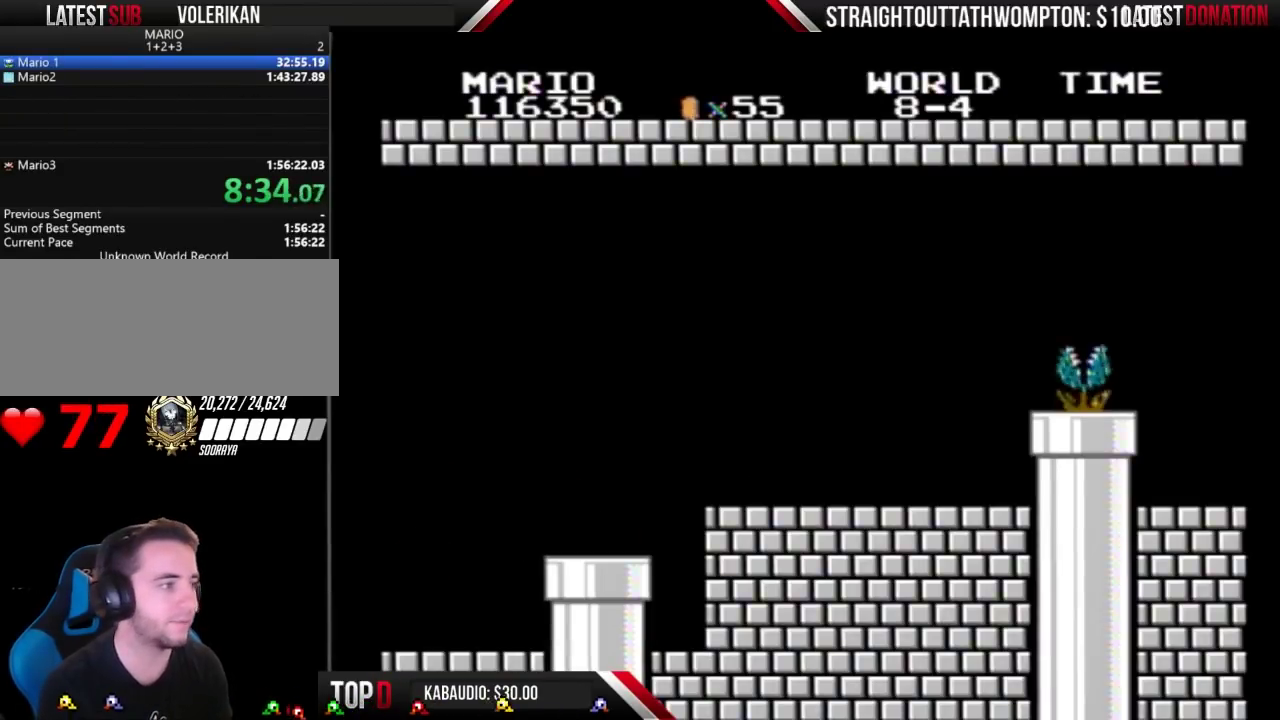
{"buttons": ["B", "DPAD_RIGHT"], "events": []}
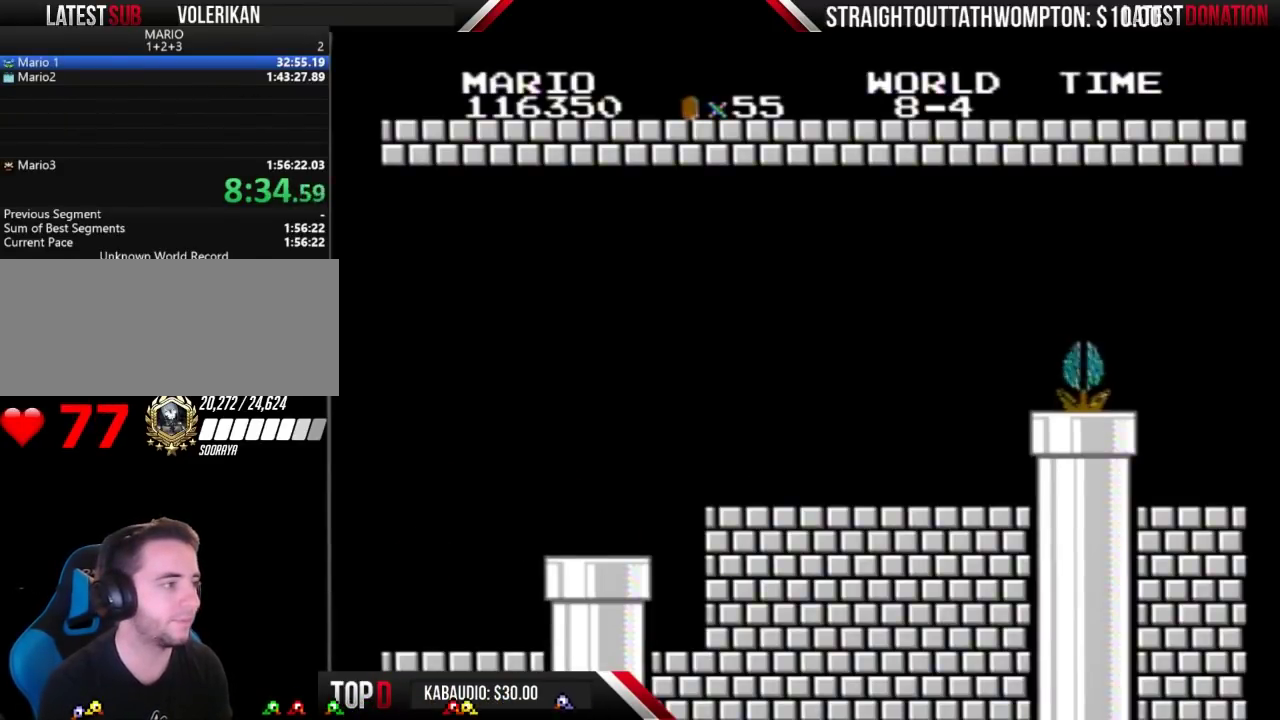
{"buttons": ["B", "DPAD_RIGHT"], "events": []}
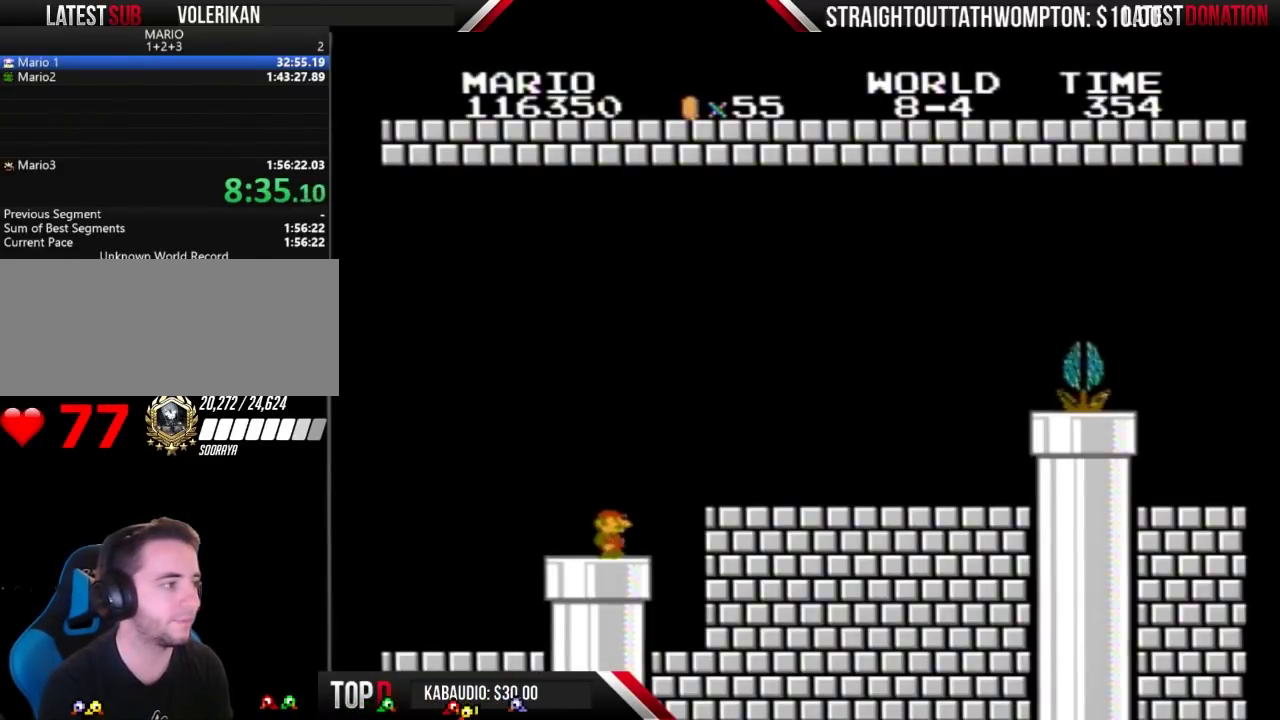
{"buttons": ["B", "DPAD_RIGHT"], "events": [[333, "A", "down"], [400, "A", "up"]]}
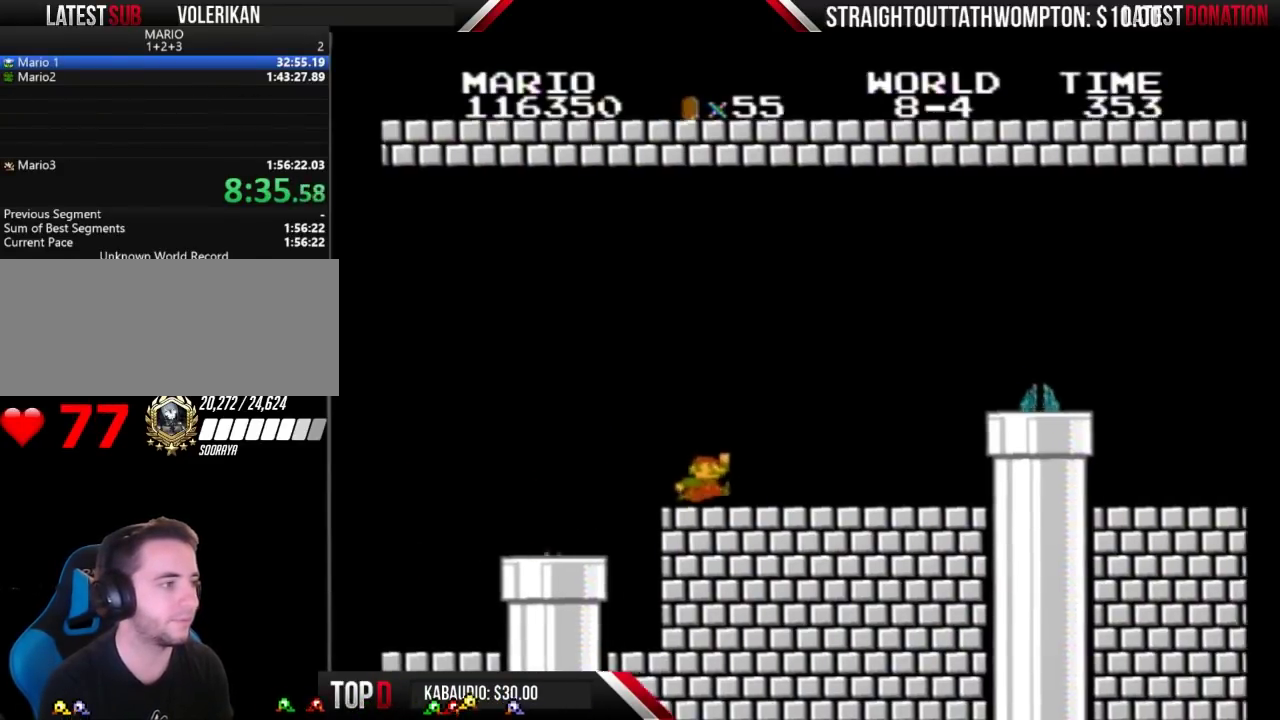
{"buttons": ["B", "DPAD_RIGHT"], "events": []}
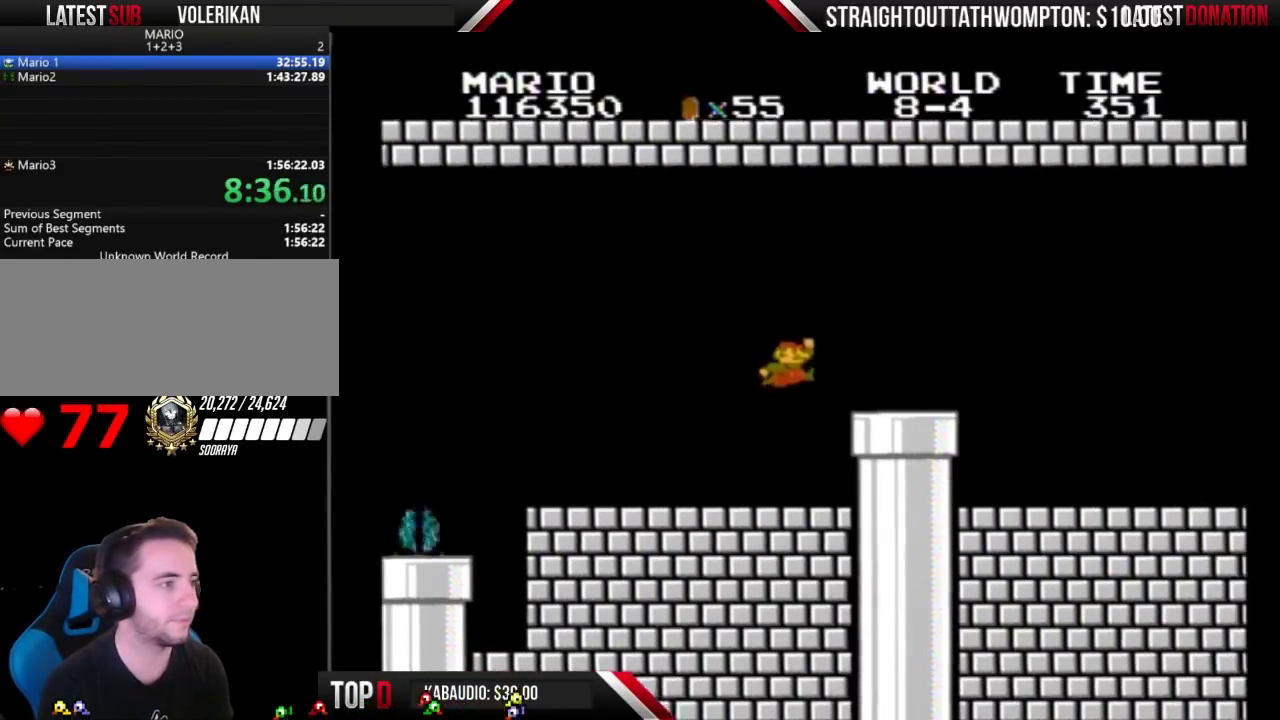
{"buttons": ["B", "DPAD_RIGHT"], "events": [[33, "A", "down"], [100, "A", "up"]]}
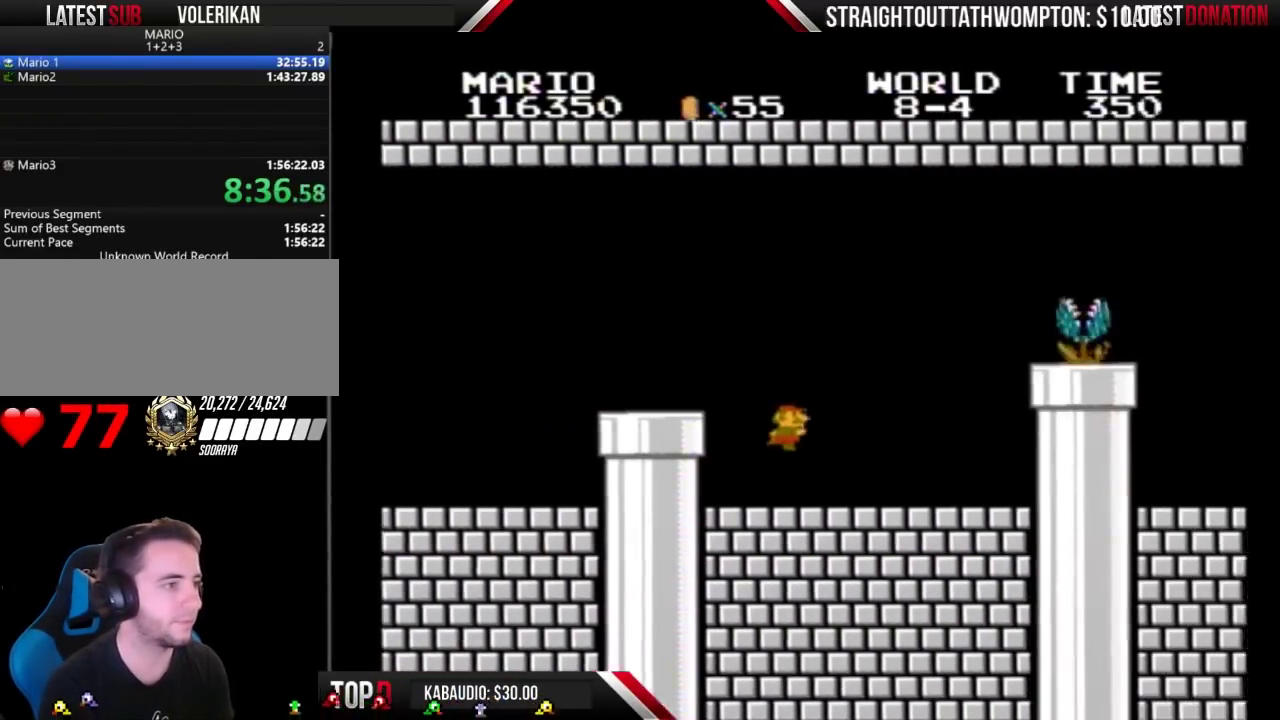
{"buttons": ["A", "B", "DPAD_RIGHT"], "events": [[367, "A", "down"]]}
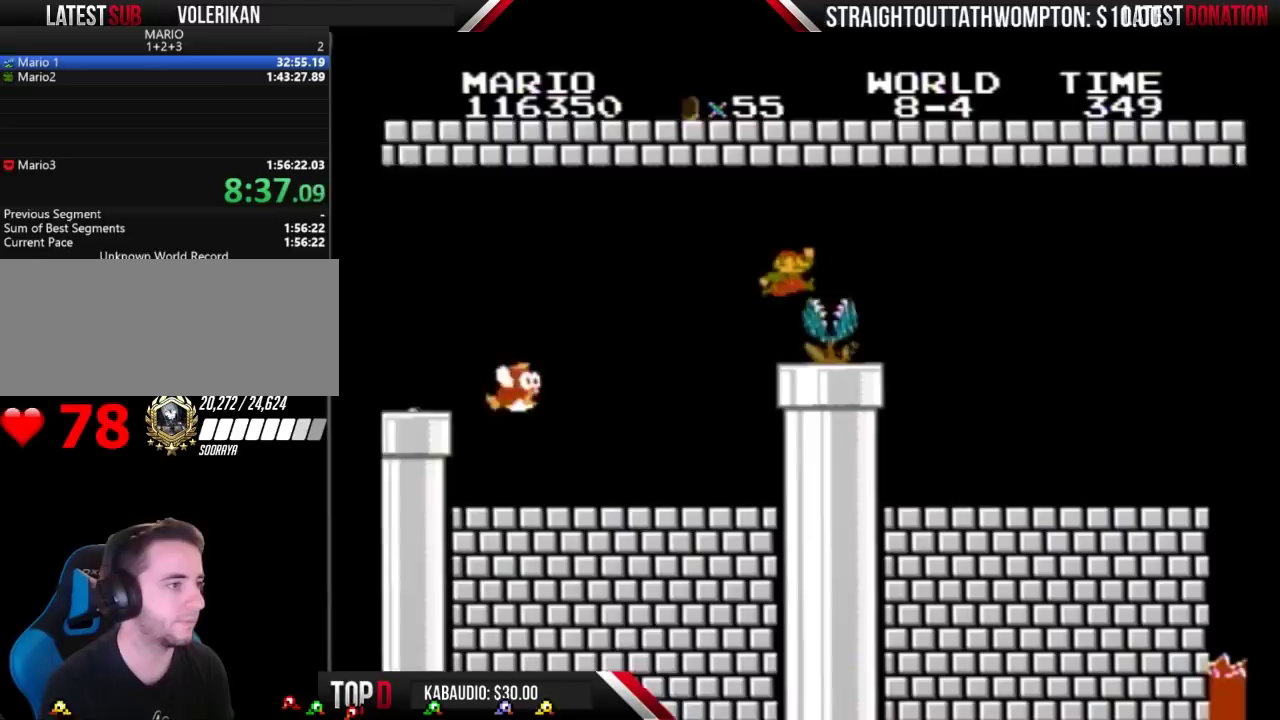
{"buttons": ["B", "DPAD_LEFT"], "events": [[333, "A", "up"], [467, "DPAD_RIGHT", "up"], [500, "DPAD_LEFT", "down"]]}
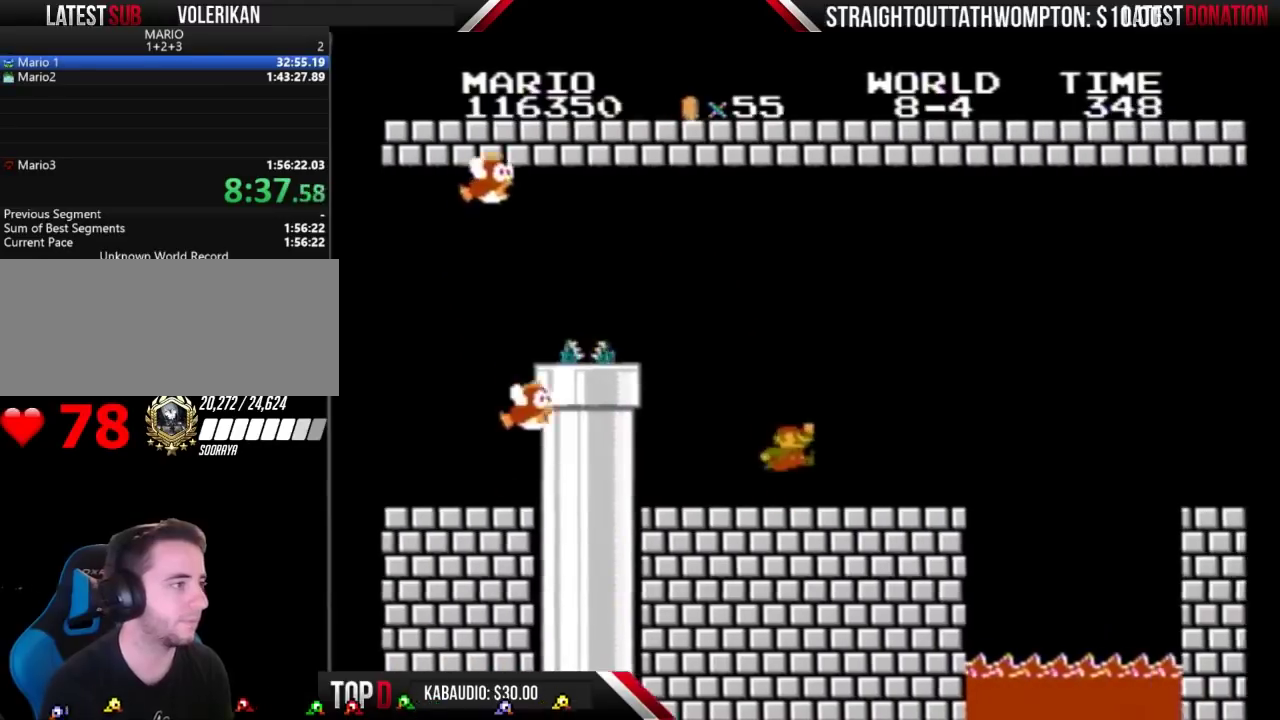
{"buttons": ["B", "DPAD_LEFT"], "events": []}
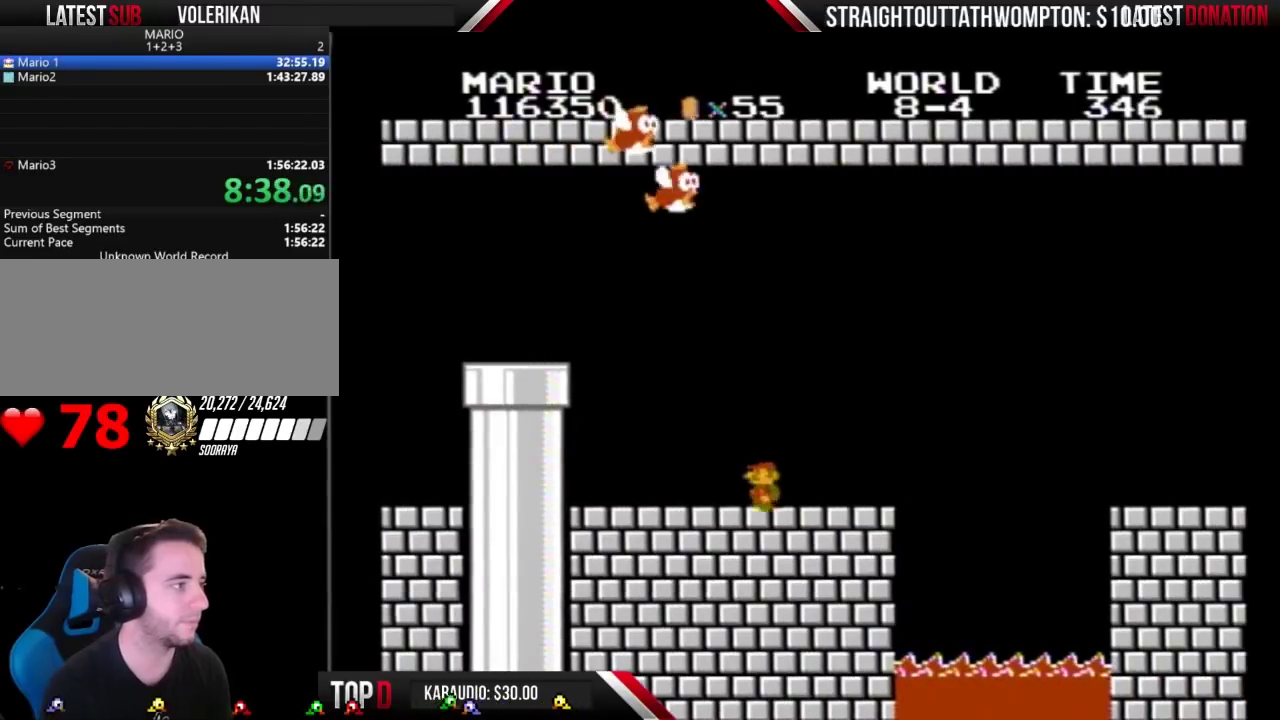
{"buttons": ["A", "B", "DPAD_LEFT"], "events": [[400, "A", "down"]]}
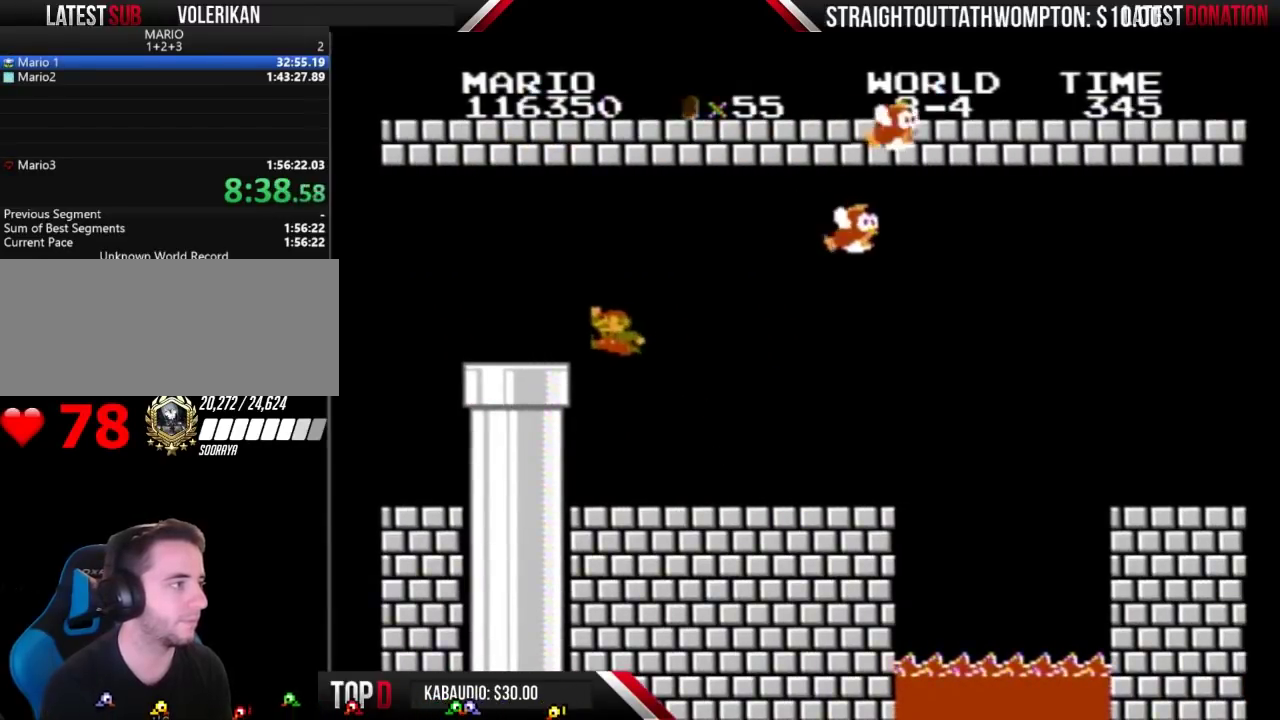
{"buttons": ["B", "DPAD_DOWN"], "events": [[67, "A", "up"], [367, "DPAD_DOWN", "down"], [400, "DPAD_LEFT", "up"]]}
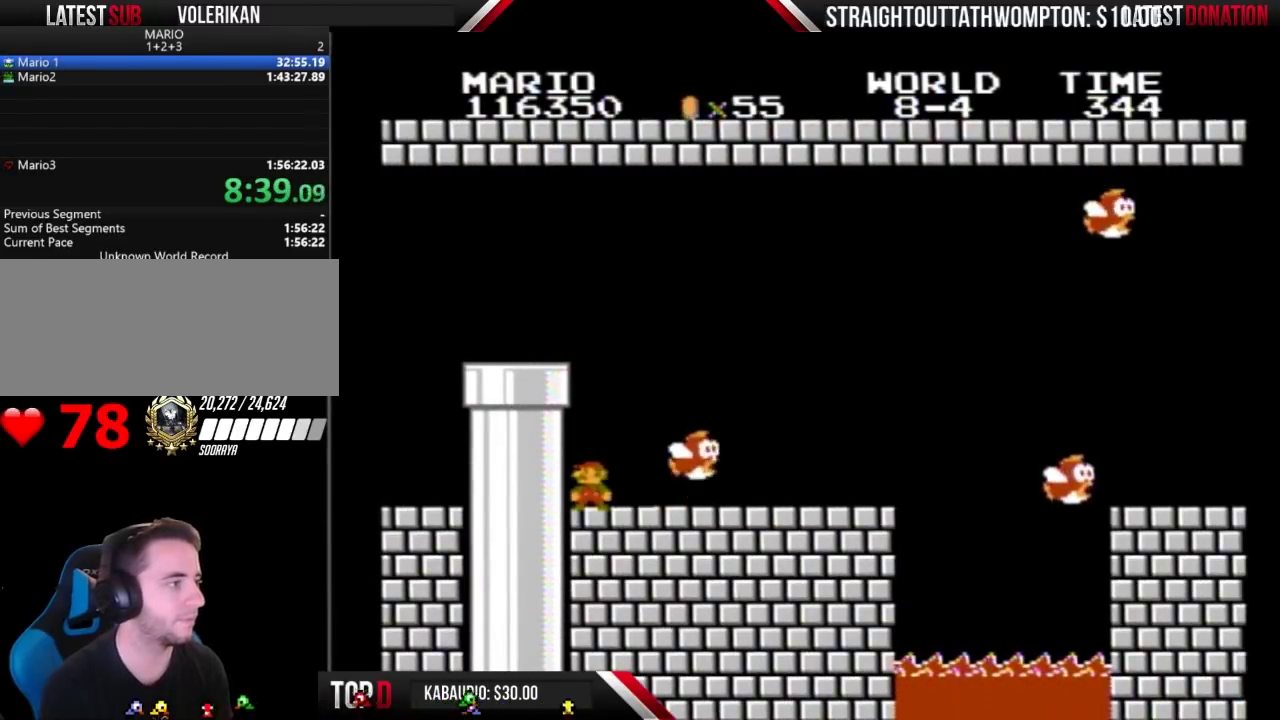
{"buttons": ["A", "B", "DPAD_LEFT"], "events": [[233, "A", "down"], [300, "DPAD_DOWN", "up"], [433, "DPAD_LEFT", "down"]]}
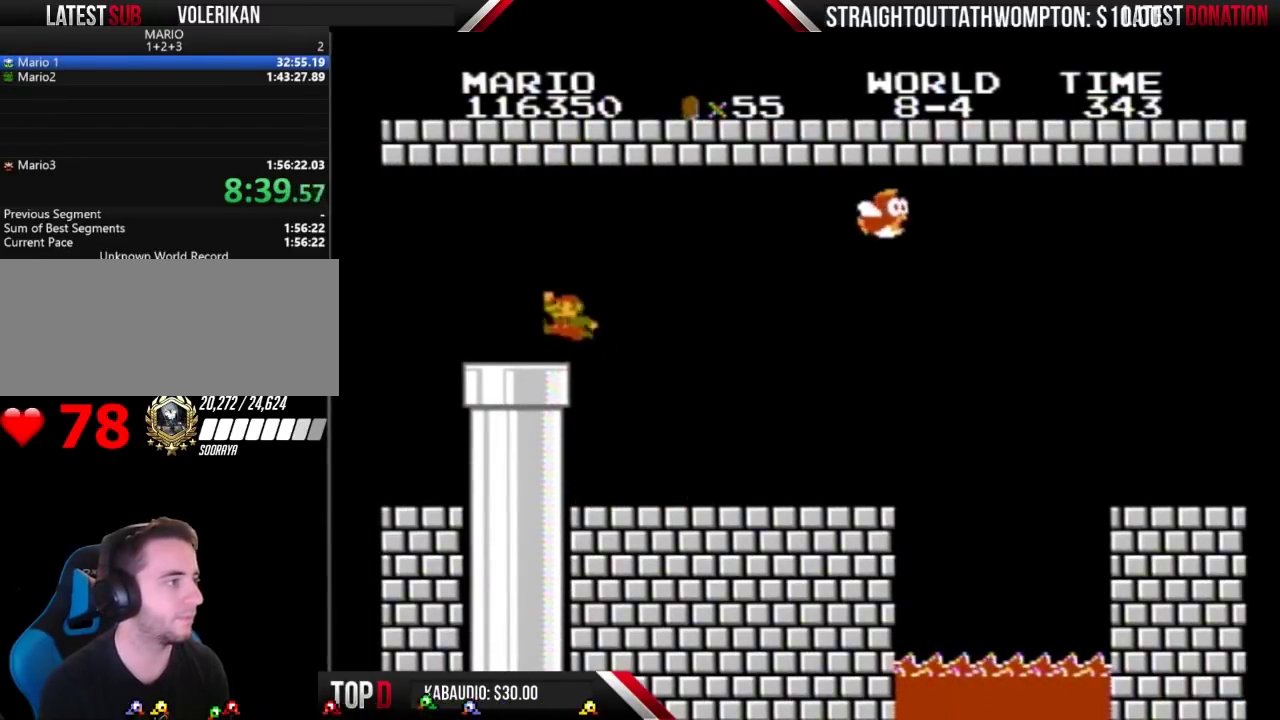
{"buttons": ["B", "DPAD_DOWN"], "events": [[67, "A", "up"], [333, "DPAD_DOWN", "down"], [367, "DPAD_LEFT", "up"]]}
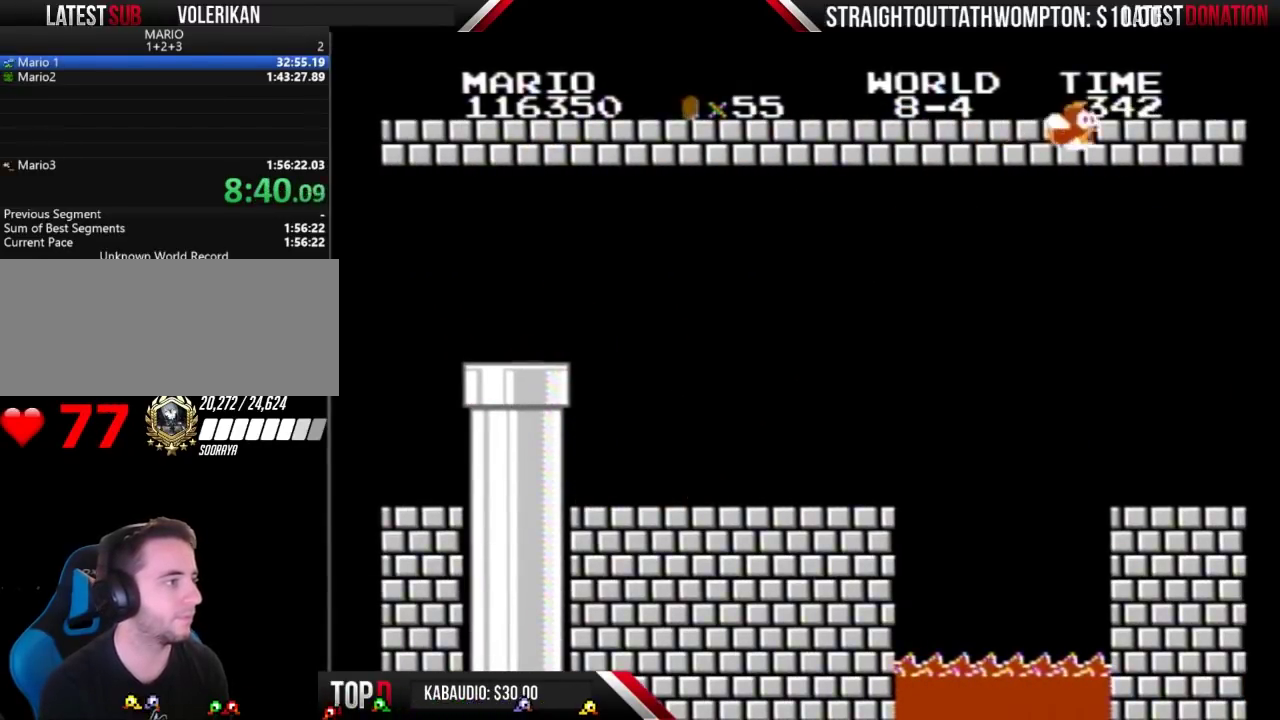
{"buttons": ["B"], "events": [[367, "DPAD_DOWN", "up"]]}
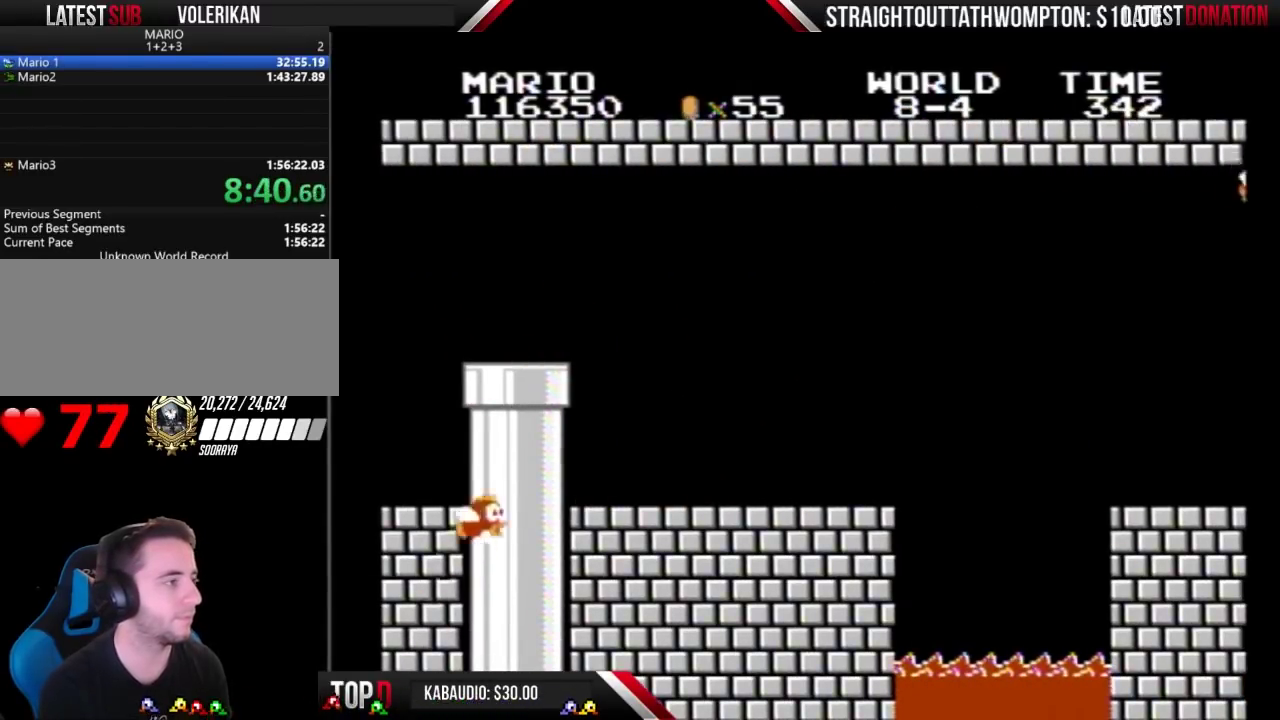
{"buttons": ["B"], "events": []}
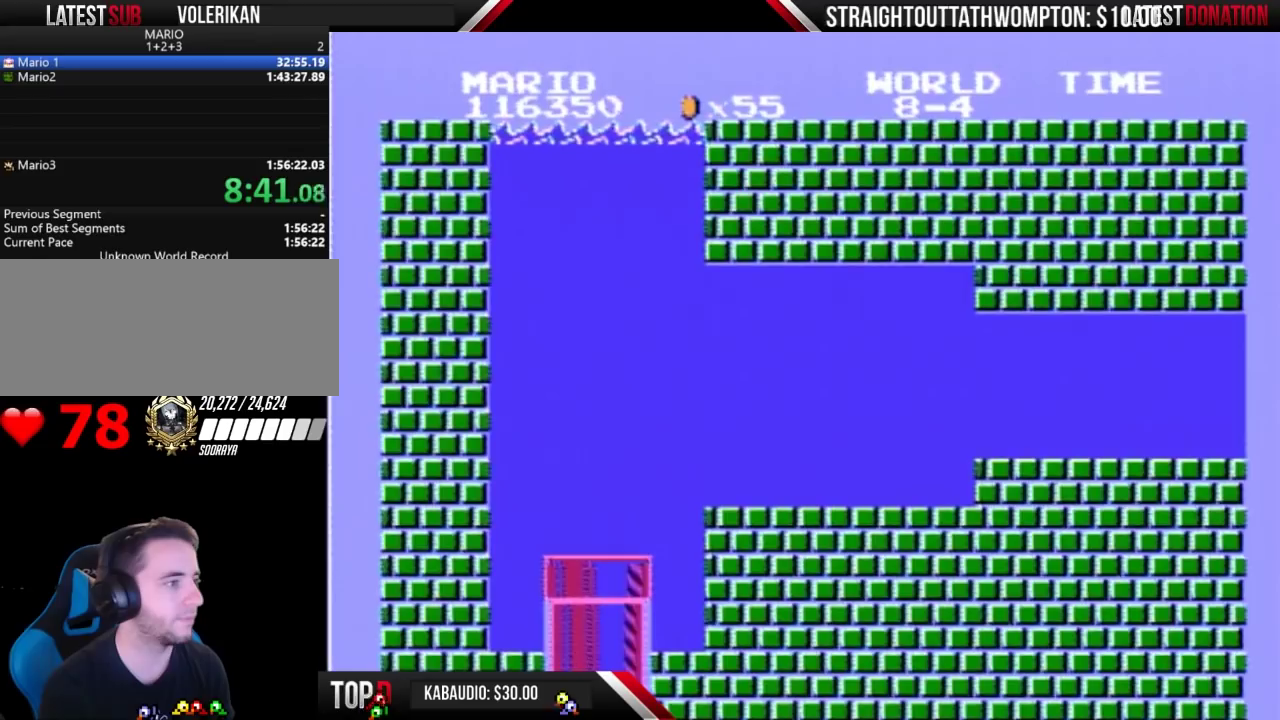
{"buttons": ["B", "DPAD_RIGHT"], "events": [[300, "DPAD_RIGHT", "down"]]}
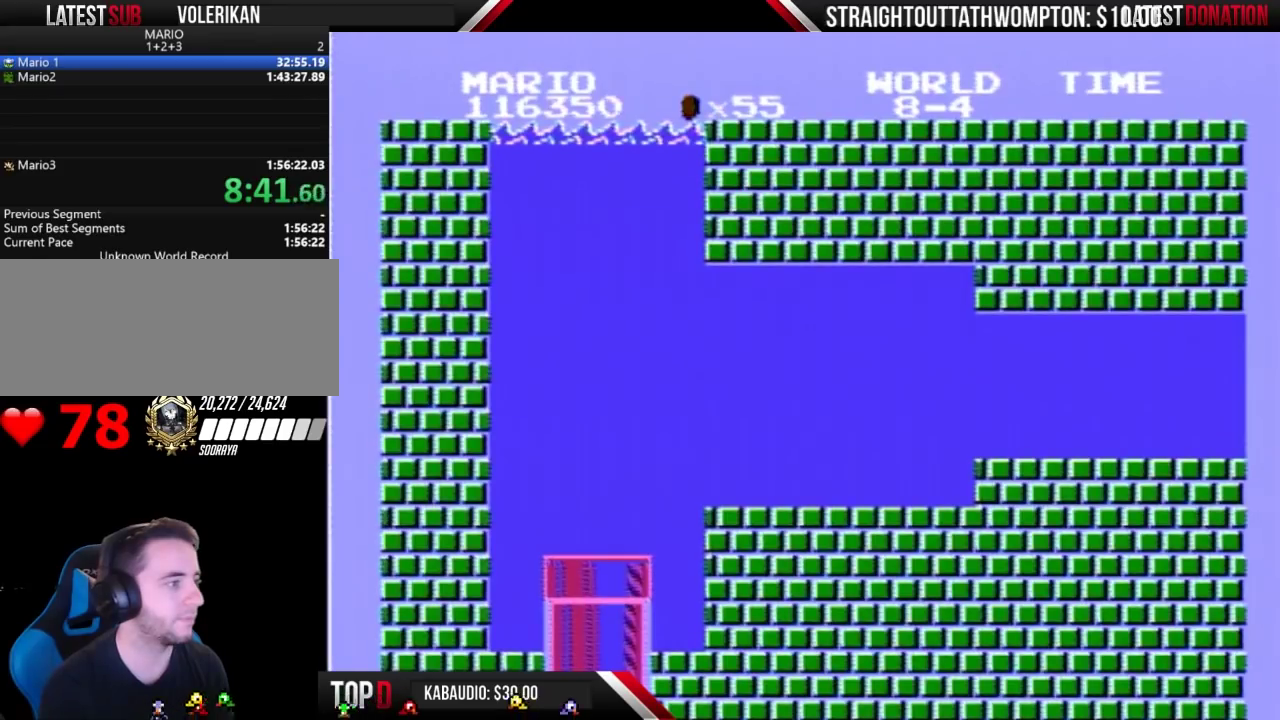
{"buttons": ["B", "DPAD_RIGHT"], "events": []}
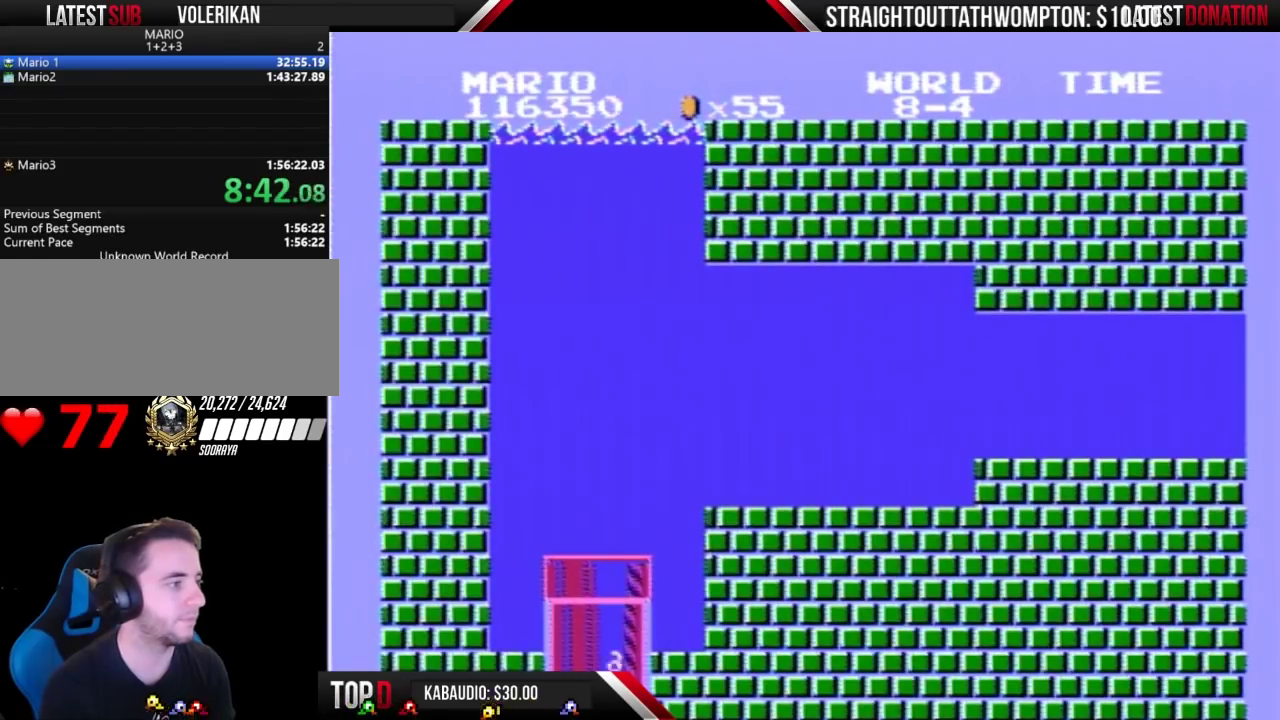
{"buttons": ["B", "DPAD_RIGHT"], "events": []}
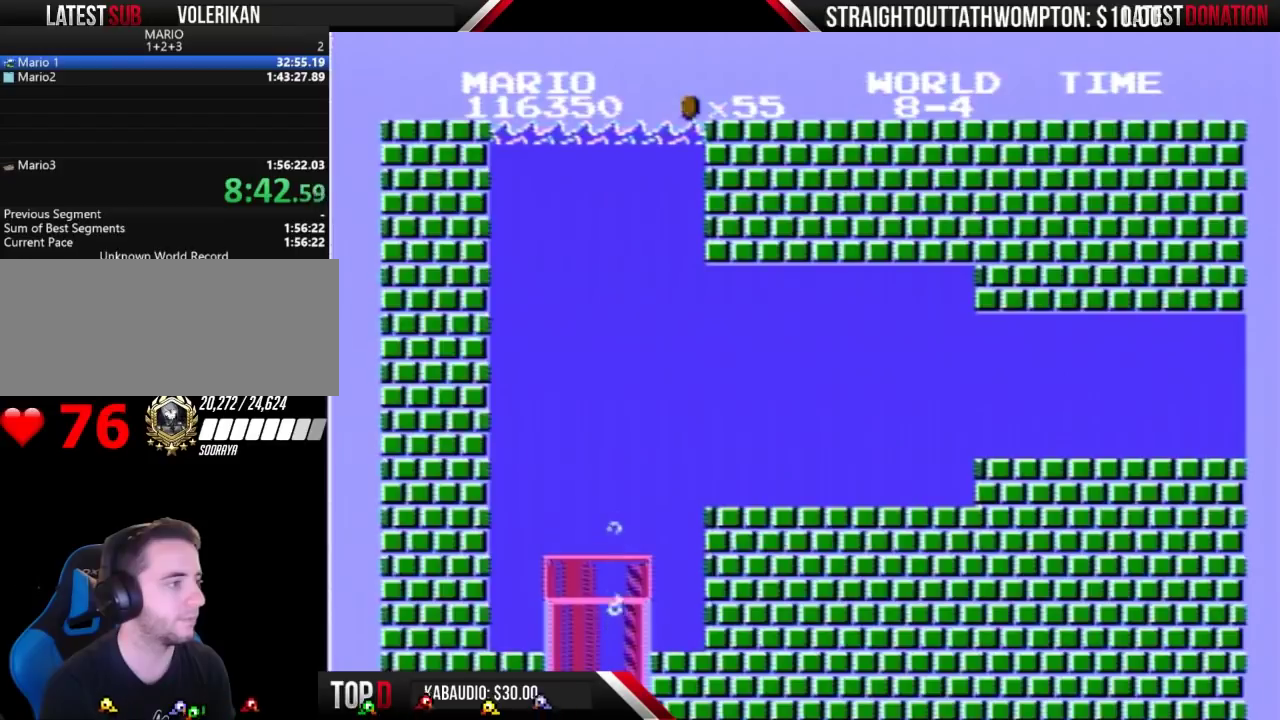
{"buttons": ["A", "B", "DPAD_RIGHT"], "events": [[500, "A", "down"]]}
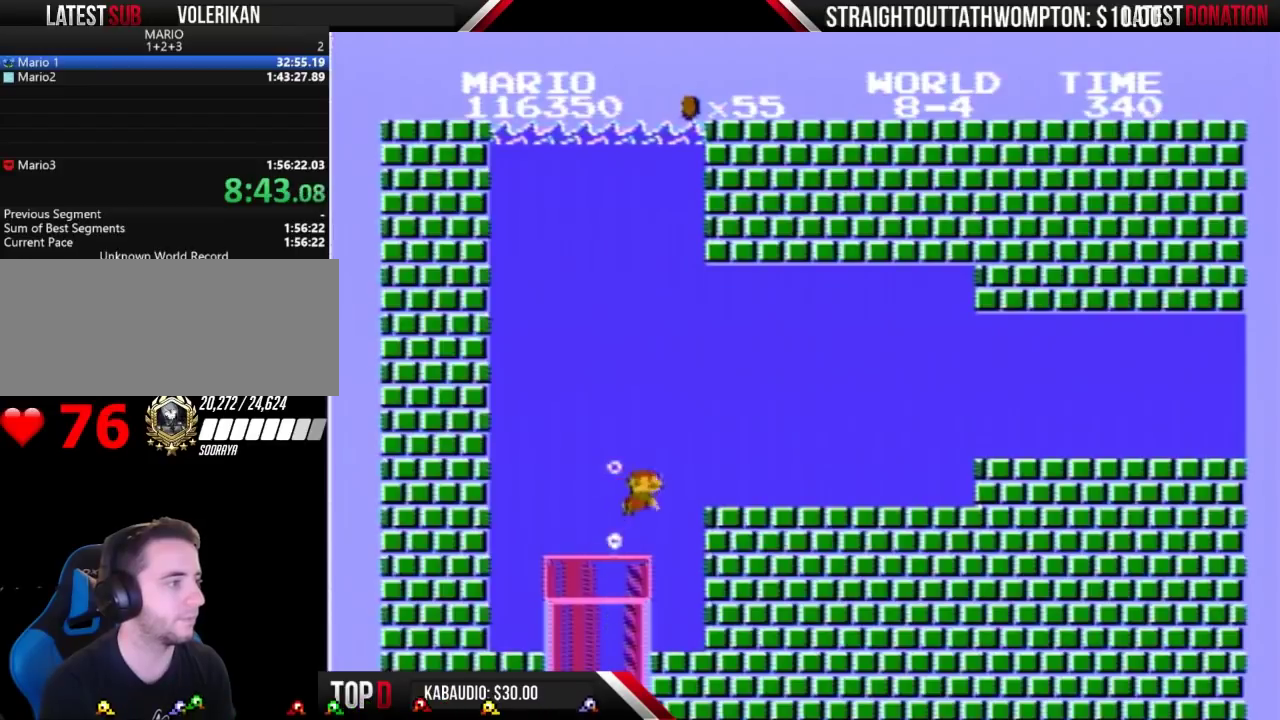
{"buttons": ["B", "DPAD_RIGHT"], "events": [[133, "A", "up"]]}
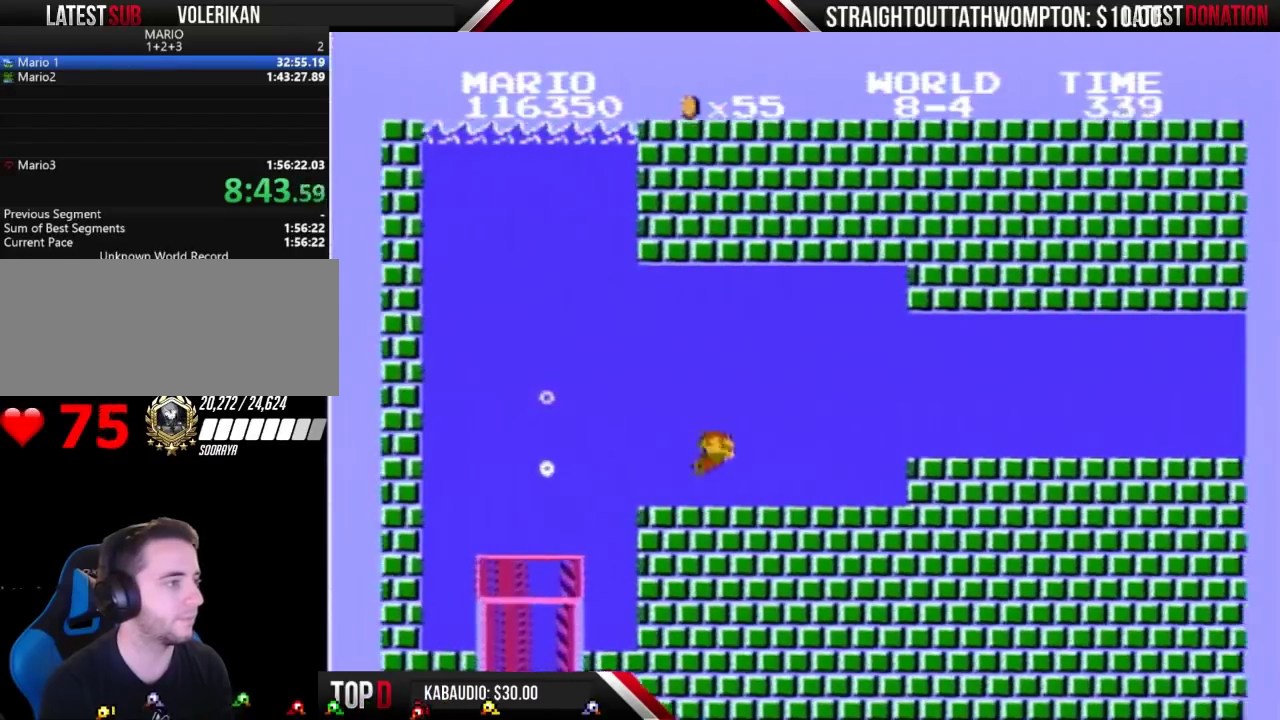
{"buttons": ["B", "DPAD_RIGHT"], "events": [[200, "A", "down"], [300, "A", "up"]]}
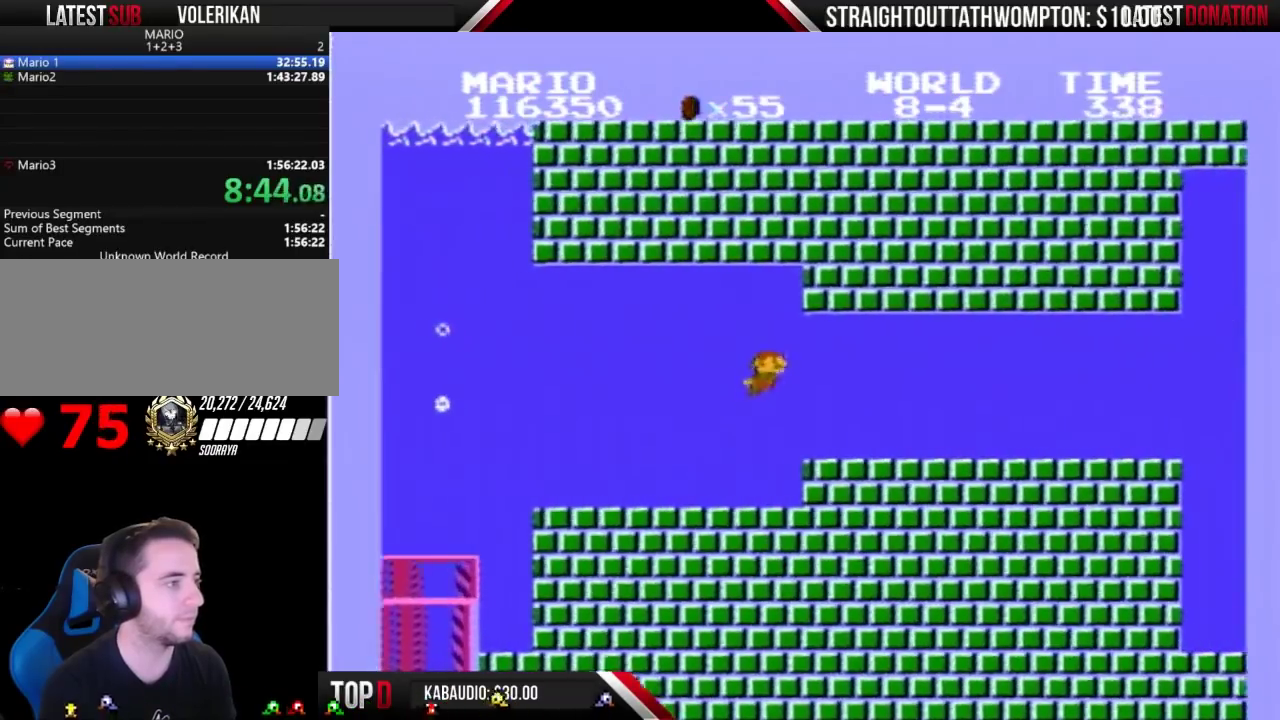
{"buttons": ["B", "DPAD_RIGHT"], "events": []}
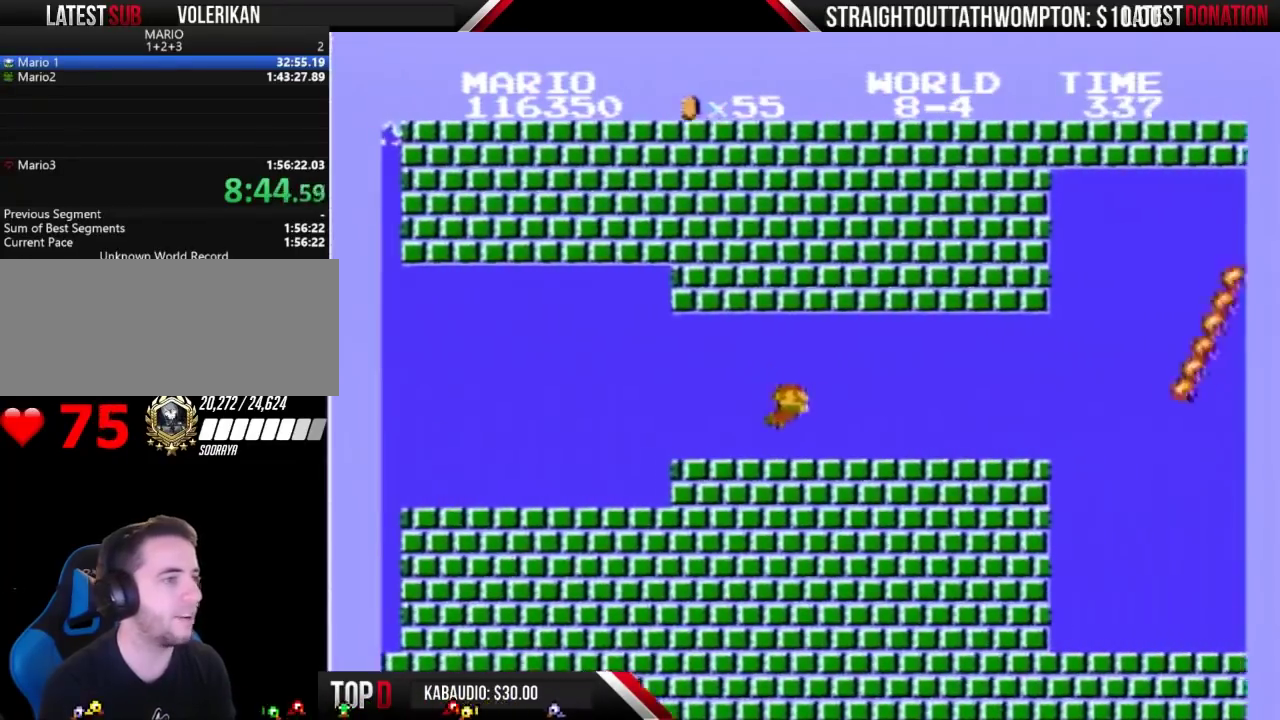
{"buttons": ["B", "DPAD_RIGHT"], "events": [[267, "A", "down"], [367, "A", "up"]]}
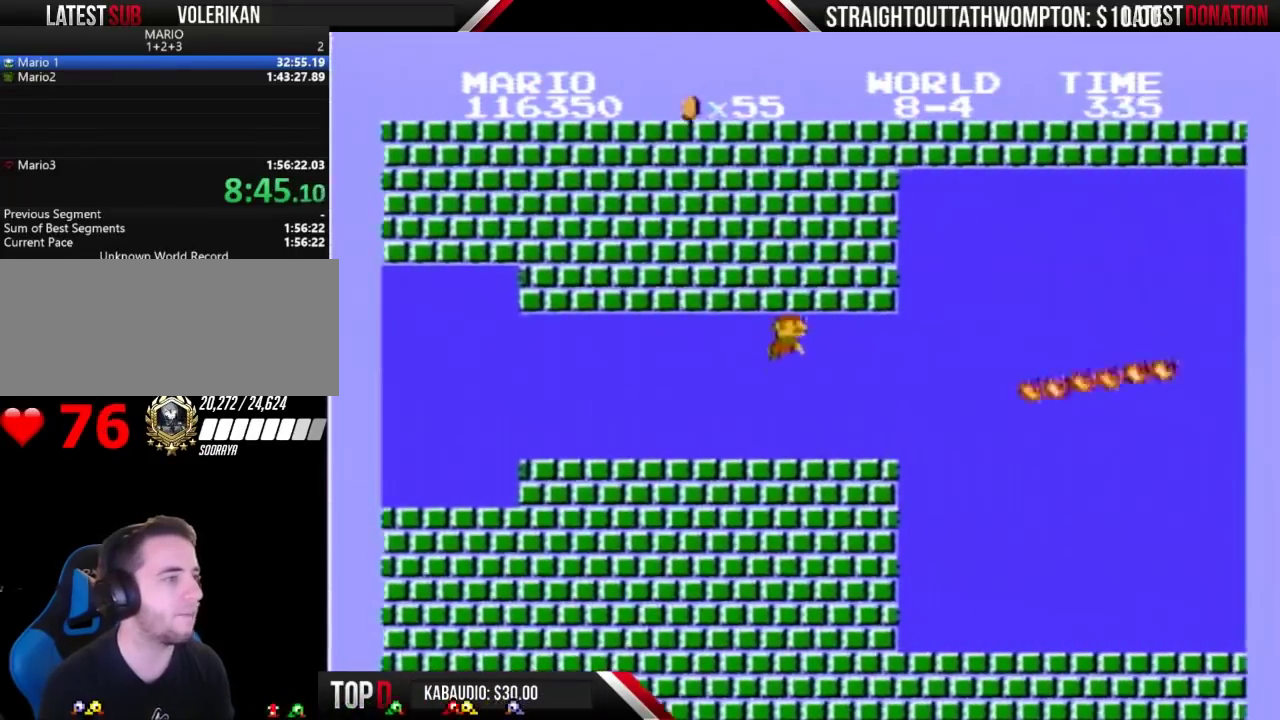
{"buttons": ["A", "B", "DPAD_RIGHT"], "events": [[500, "A", "down"]]}